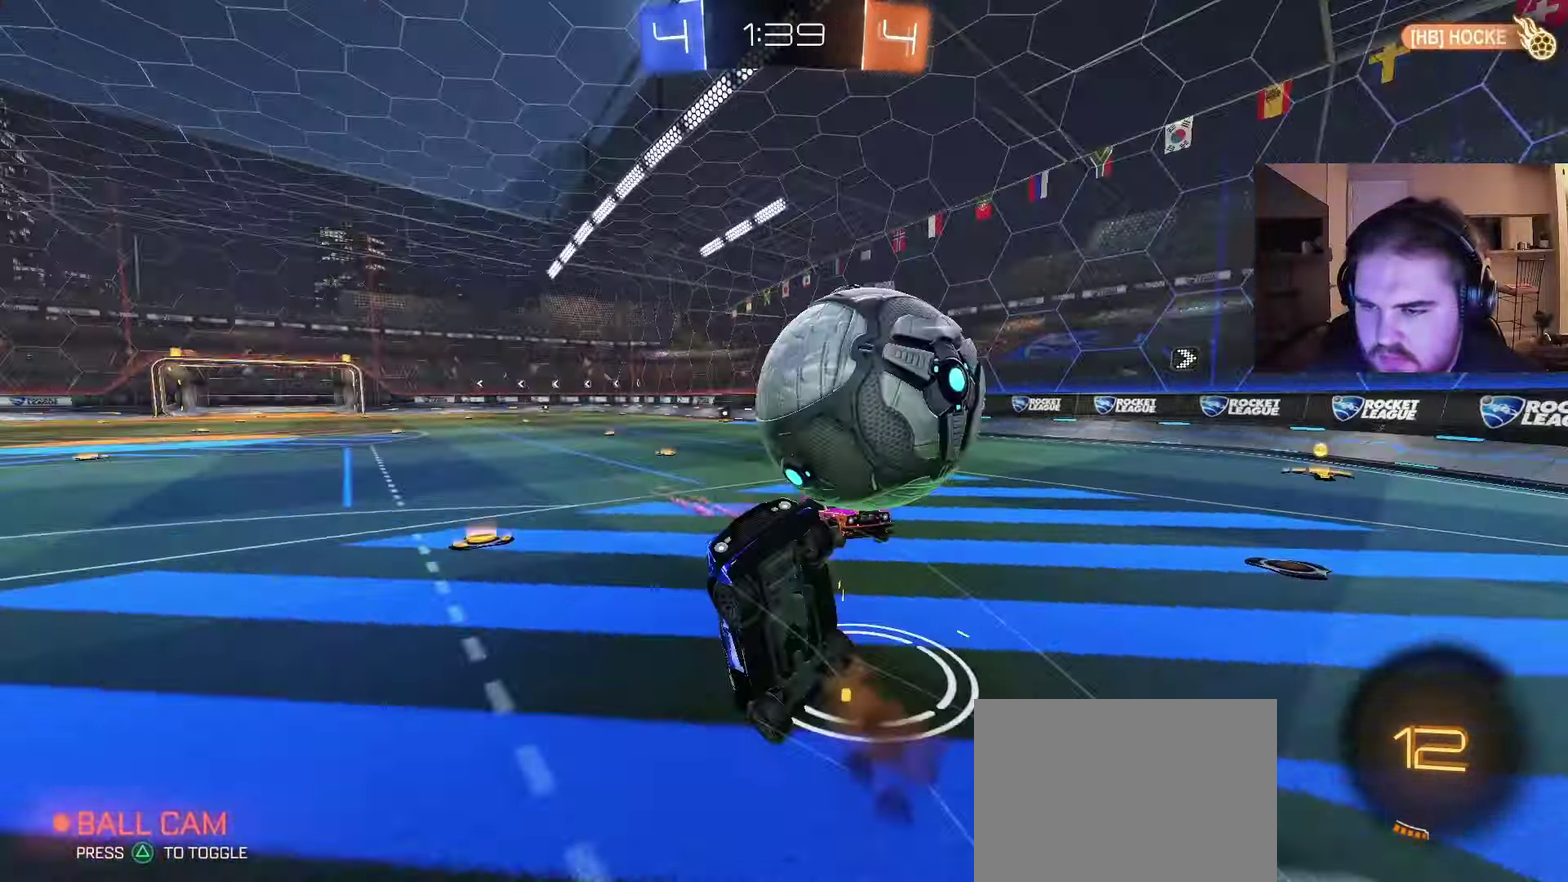
Gameplay with a controller (PlayStation layout); each line is a JSON object with the inputs held at the frame after it. "events" lists button and stick changes between this image and that frame as [ms after this image, input, new state], when the widget could be followed in between. Not read: L1 R1.
{"buttons": [], "left_stick": "up-right", "right_stick": "center", "events": [[100, "L2", "up"], [117, "left_stick", "center"], [200, "left_stick", "up"], [450, "left_stick", "up-right"]]}
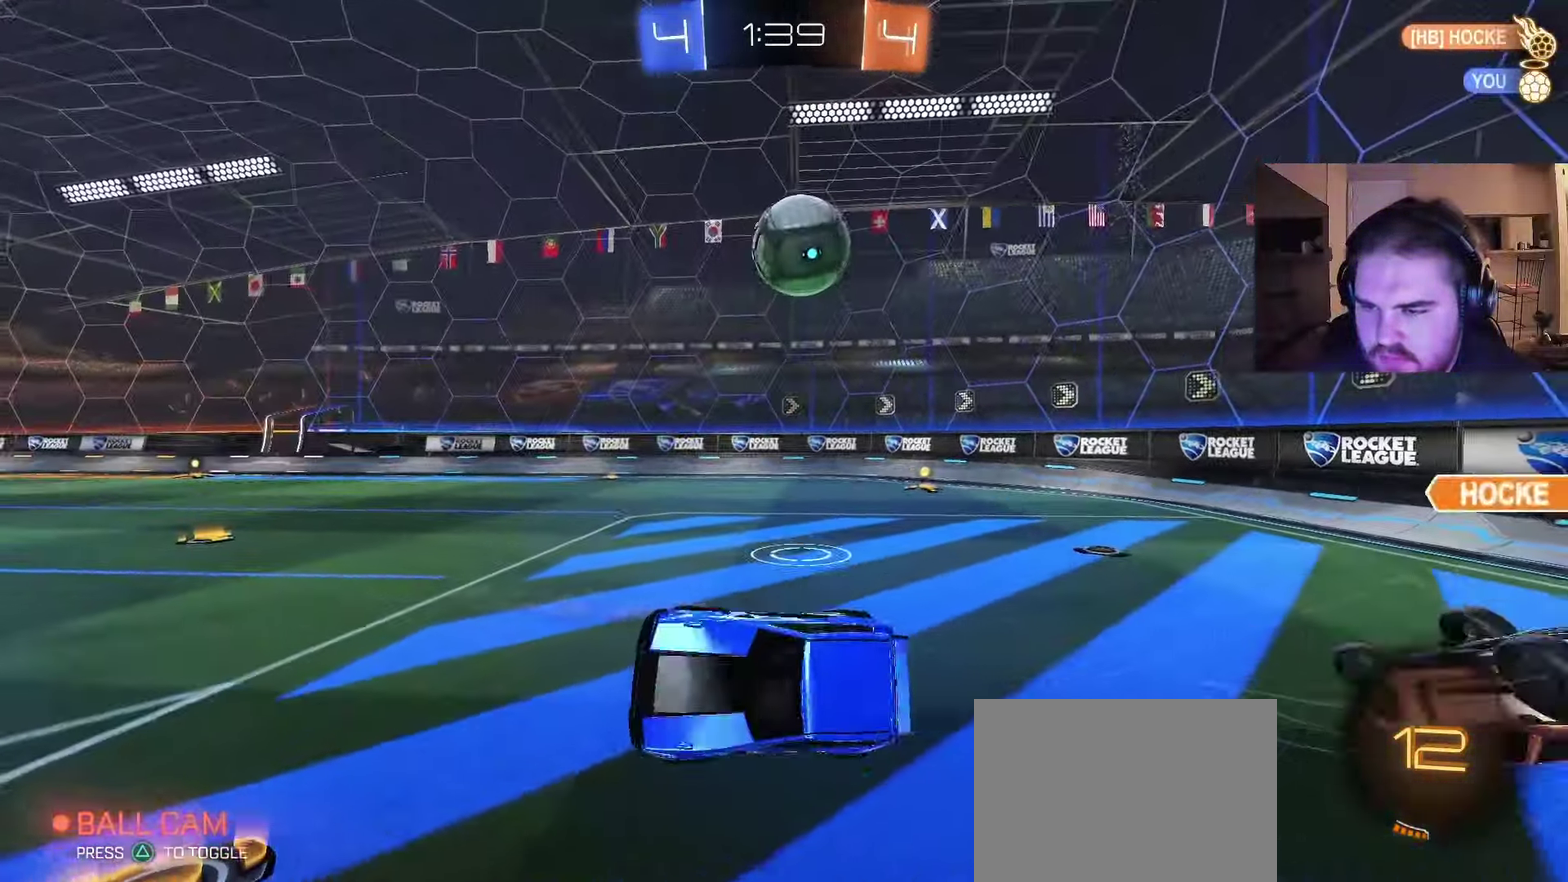
{"buttons": ["CIRCLE", "R2"], "left_stick": "center", "right_stick": "center", "events": [[250, "R2", "down"], [367, "left_stick", "center"], [383, "CIRCLE", "down"]]}
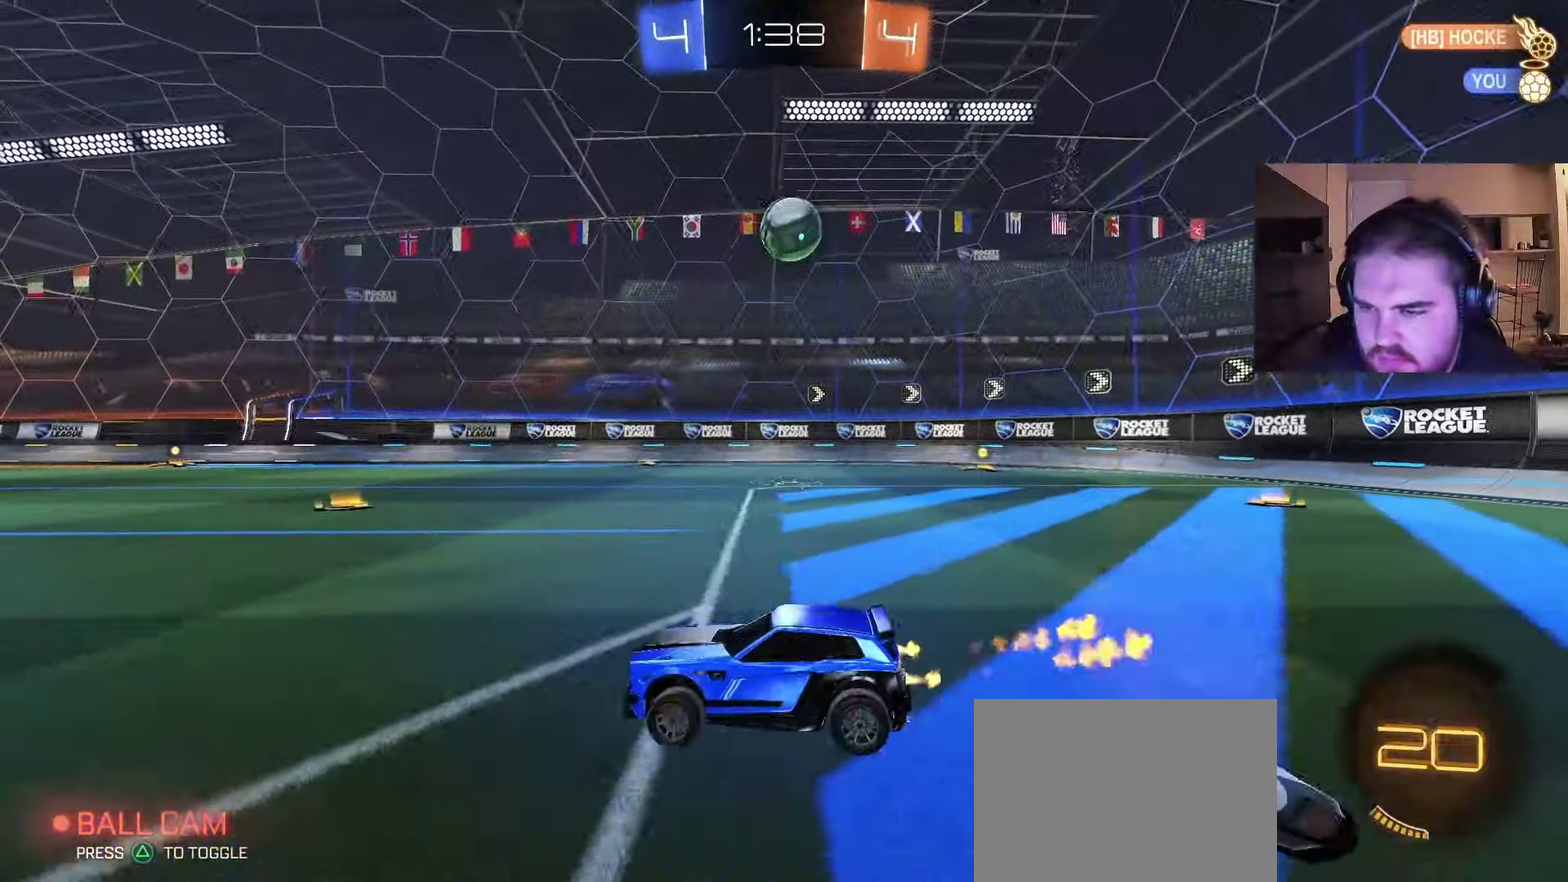
{"buttons": ["R2"], "left_stick": "up-right", "right_stick": "center", "events": [[33, "left_stick", "up-right"], [150, "left_stick", "center"], [267, "CIRCLE", "up"], [283, "left_stick", "up-right"]]}
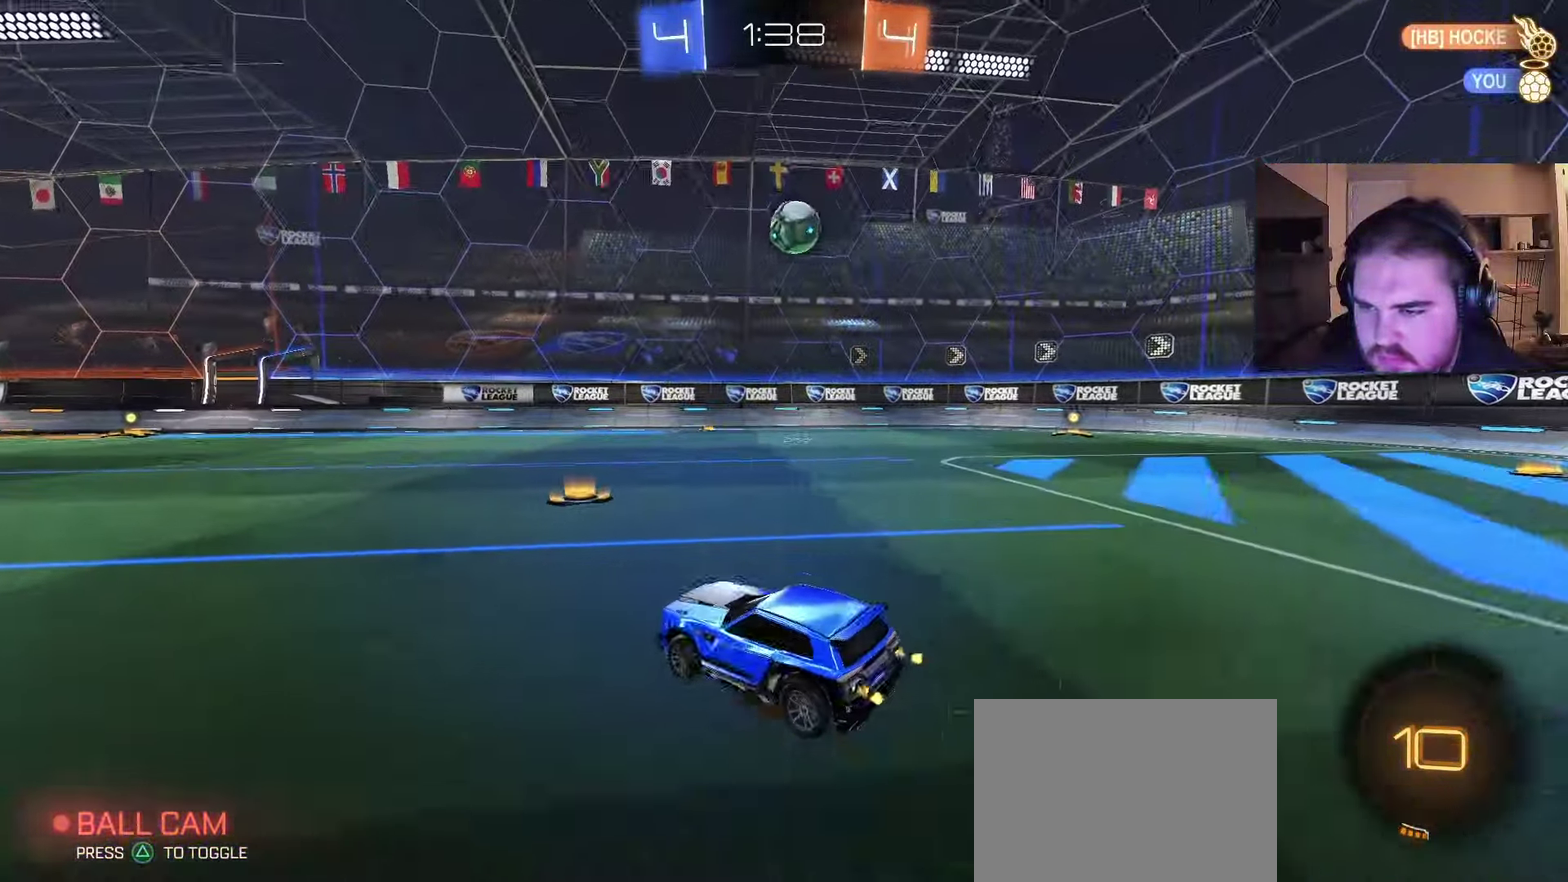
{"buttons": ["R2"], "left_stick": "up-right", "right_stick": "center", "events": [[300, "CIRCLE", "down"], [400, "CIRCLE", "up"]]}
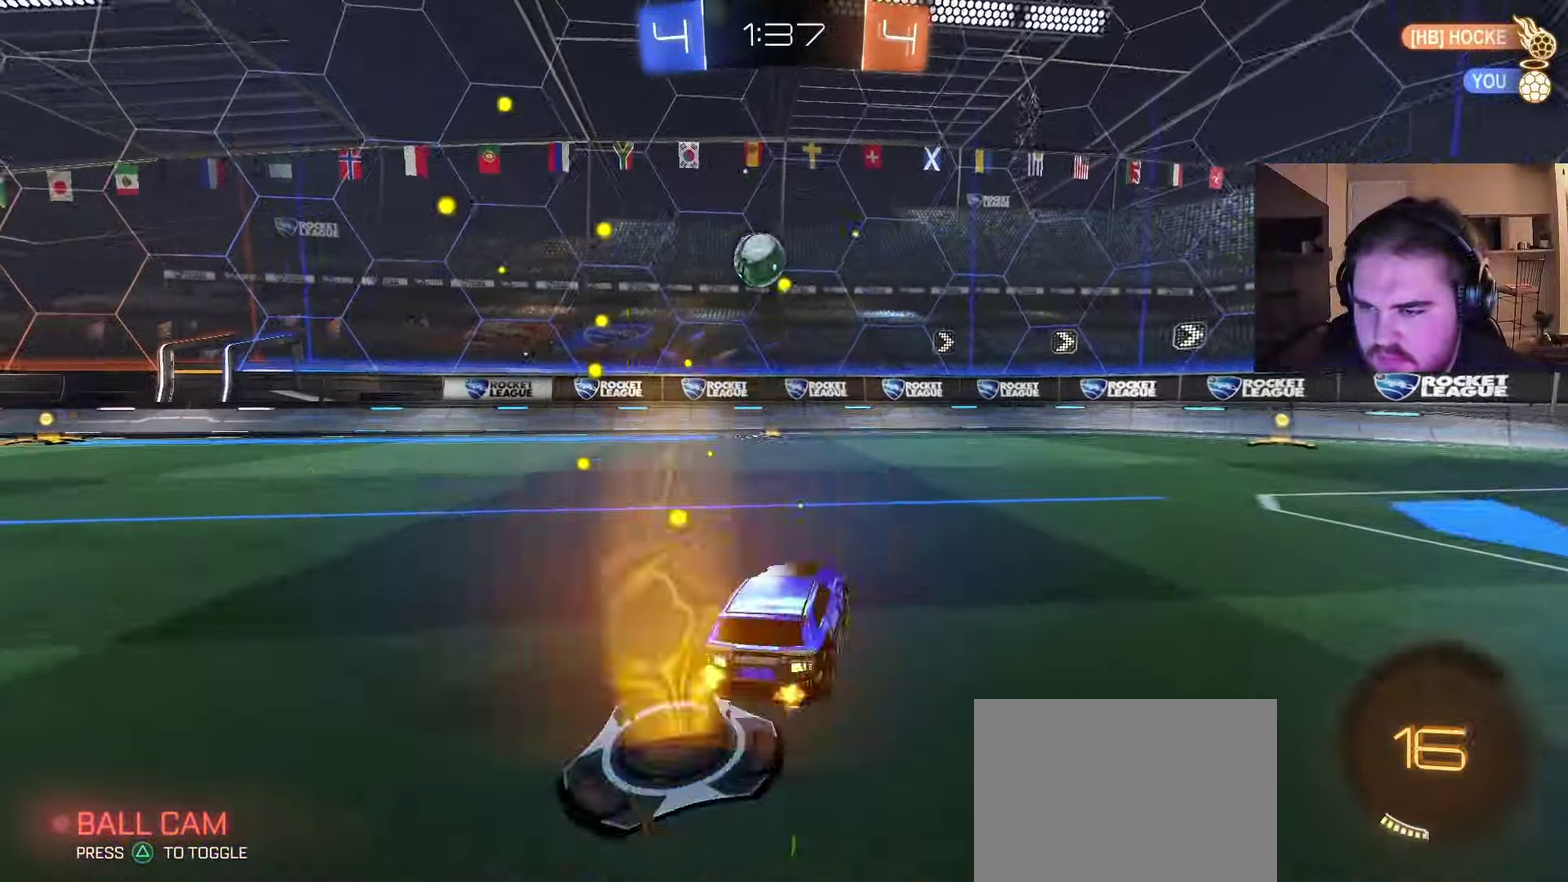
{"buttons": ["R2"], "left_stick": "left", "right_stick": "center", "events": [[117, "left_stick", "center"], [283, "left_stick", "left"]]}
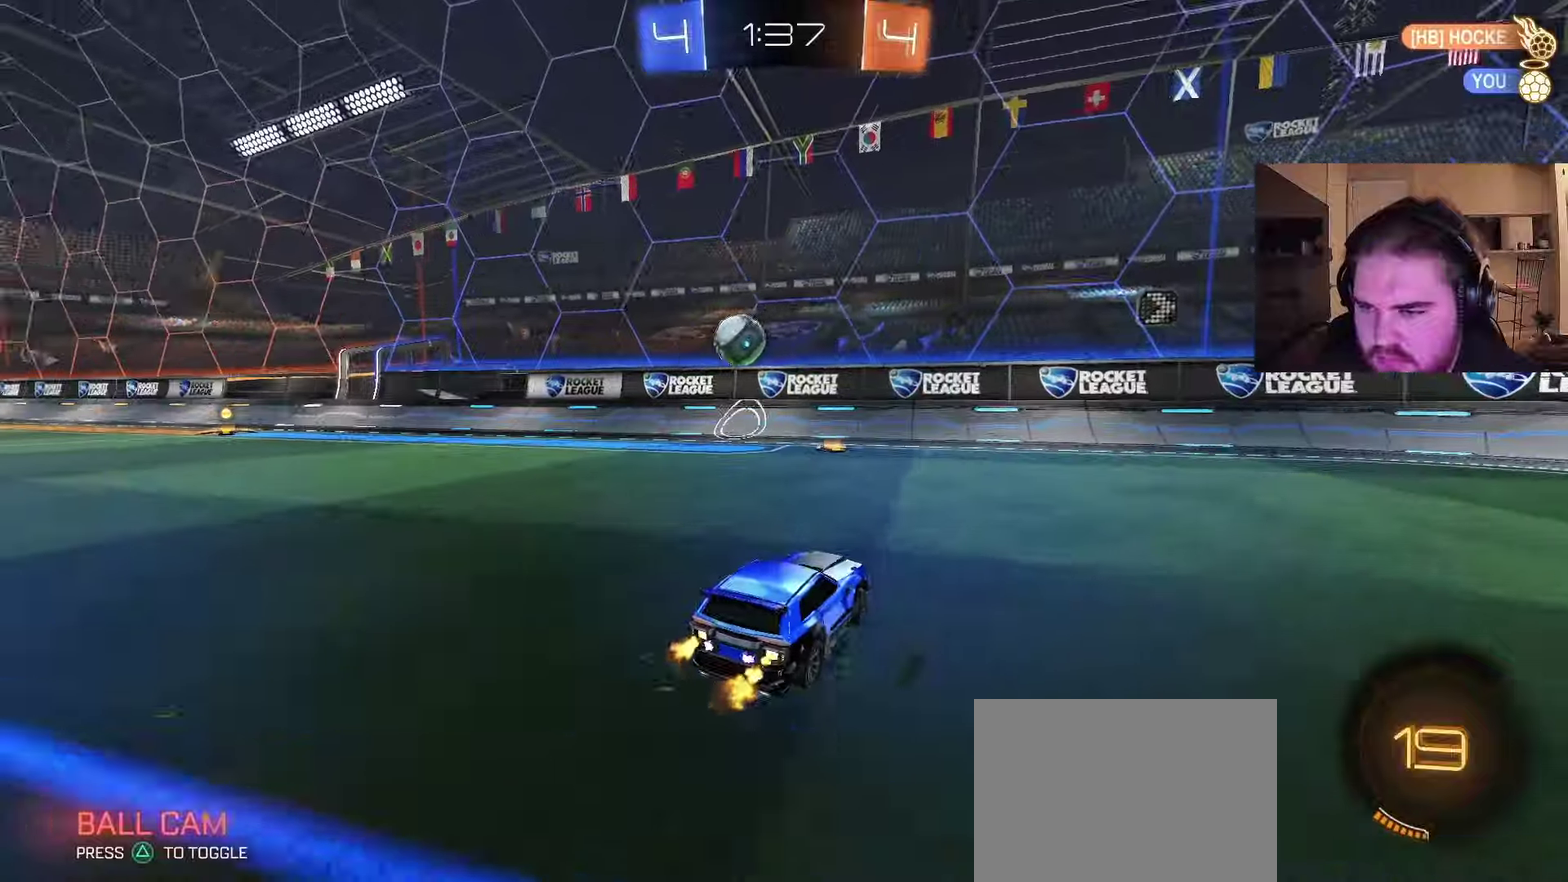
{"buttons": ["R2"], "left_stick": "left", "right_stick": "center", "events": []}
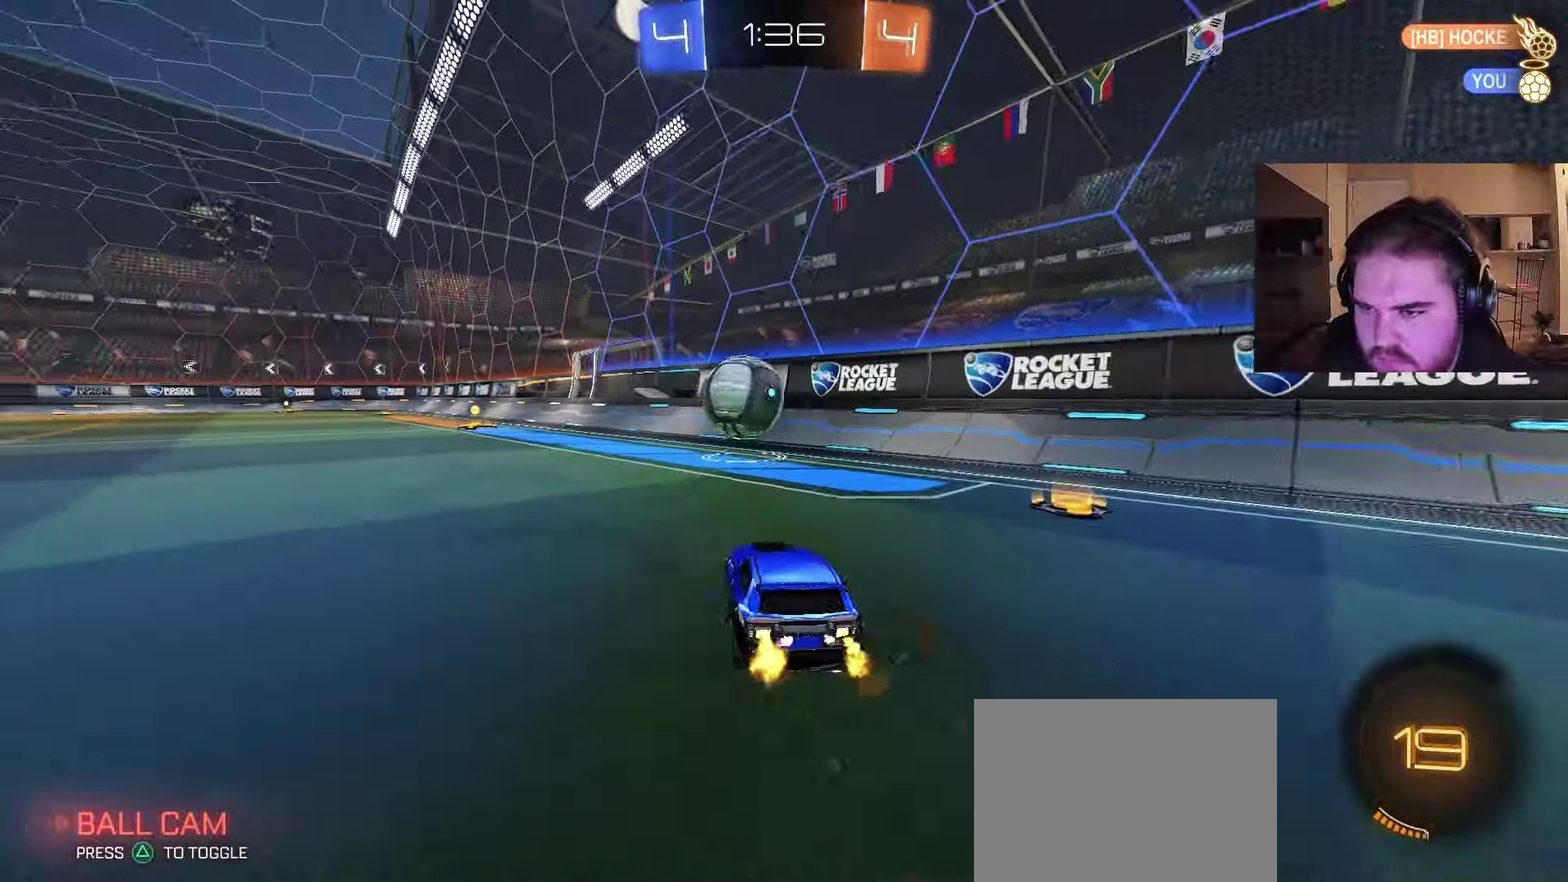
{"buttons": ["CIRCLE"], "left_stick": "up-left", "right_stick": "center", "events": [[83, "CIRCLE", "down"], [133, "CROSS", "down"], [167, "R2", "up"], [167, "left_stick", "down-right"], [283, "CROSS", "up"], [283, "TRIANGLE", "down"], [367, "CIRCLE", "up"], [400, "TRIANGLE", "up"], [400, "left_stick", "up-right"], [467, "CIRCLE", "down"], [500, "left_stick", "up-left"]]}
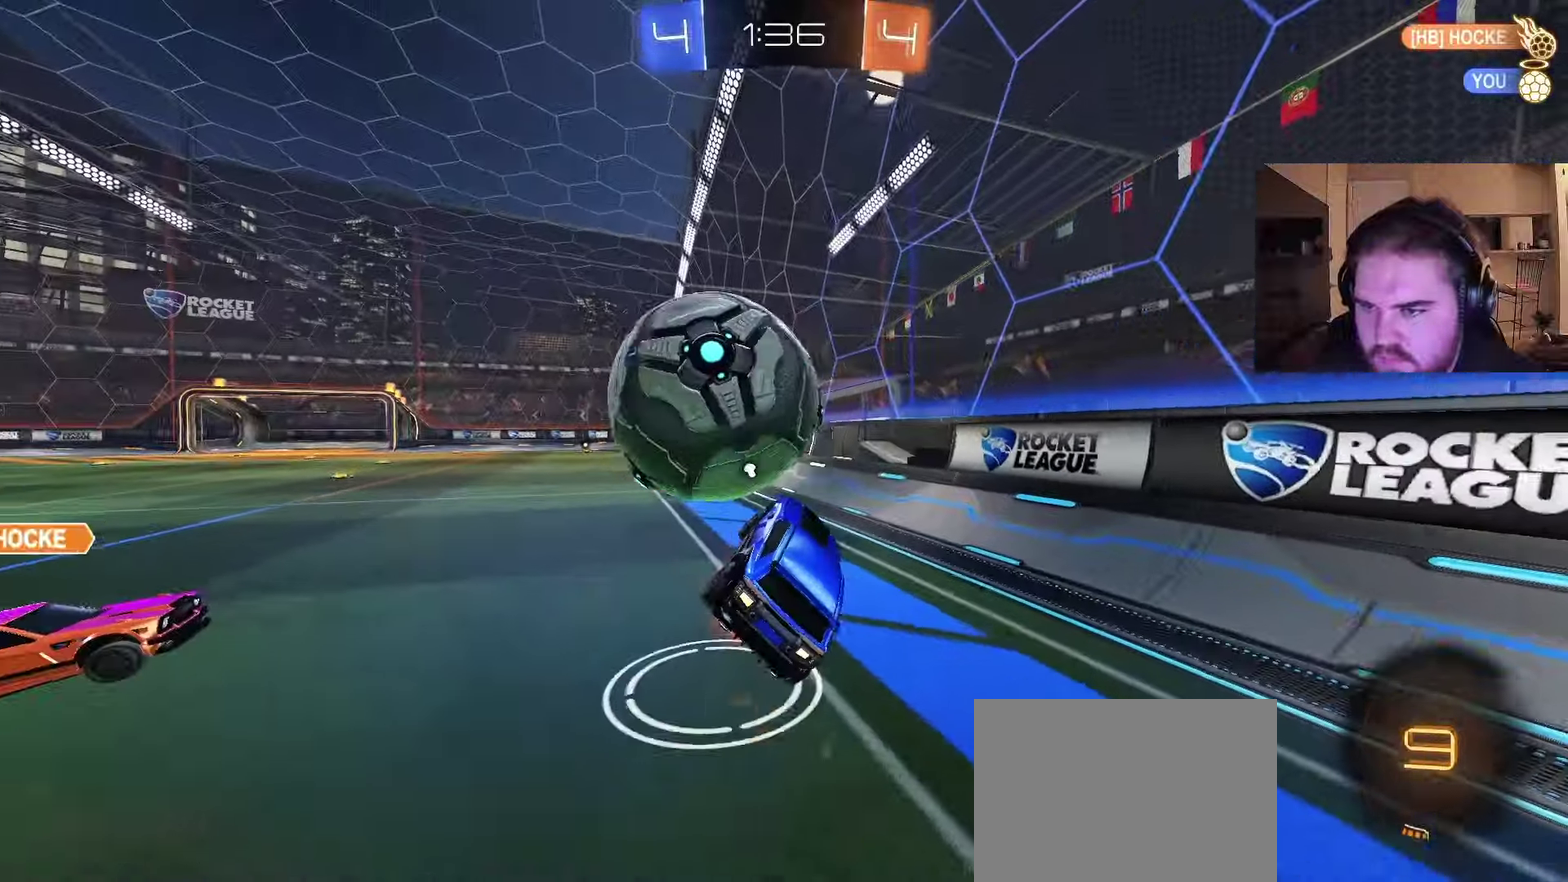
{"buttons": [], "left_stick": "down", "right_stick": "center", "events": [[17, "CROSS", "down"], [100, "left_stick", "down"], [200, "TRIANGLE", "down"], [217, "CROSS", "up"], [333, "TRIANGLE", "up"], [383, "CIRCLE", "up"]]}
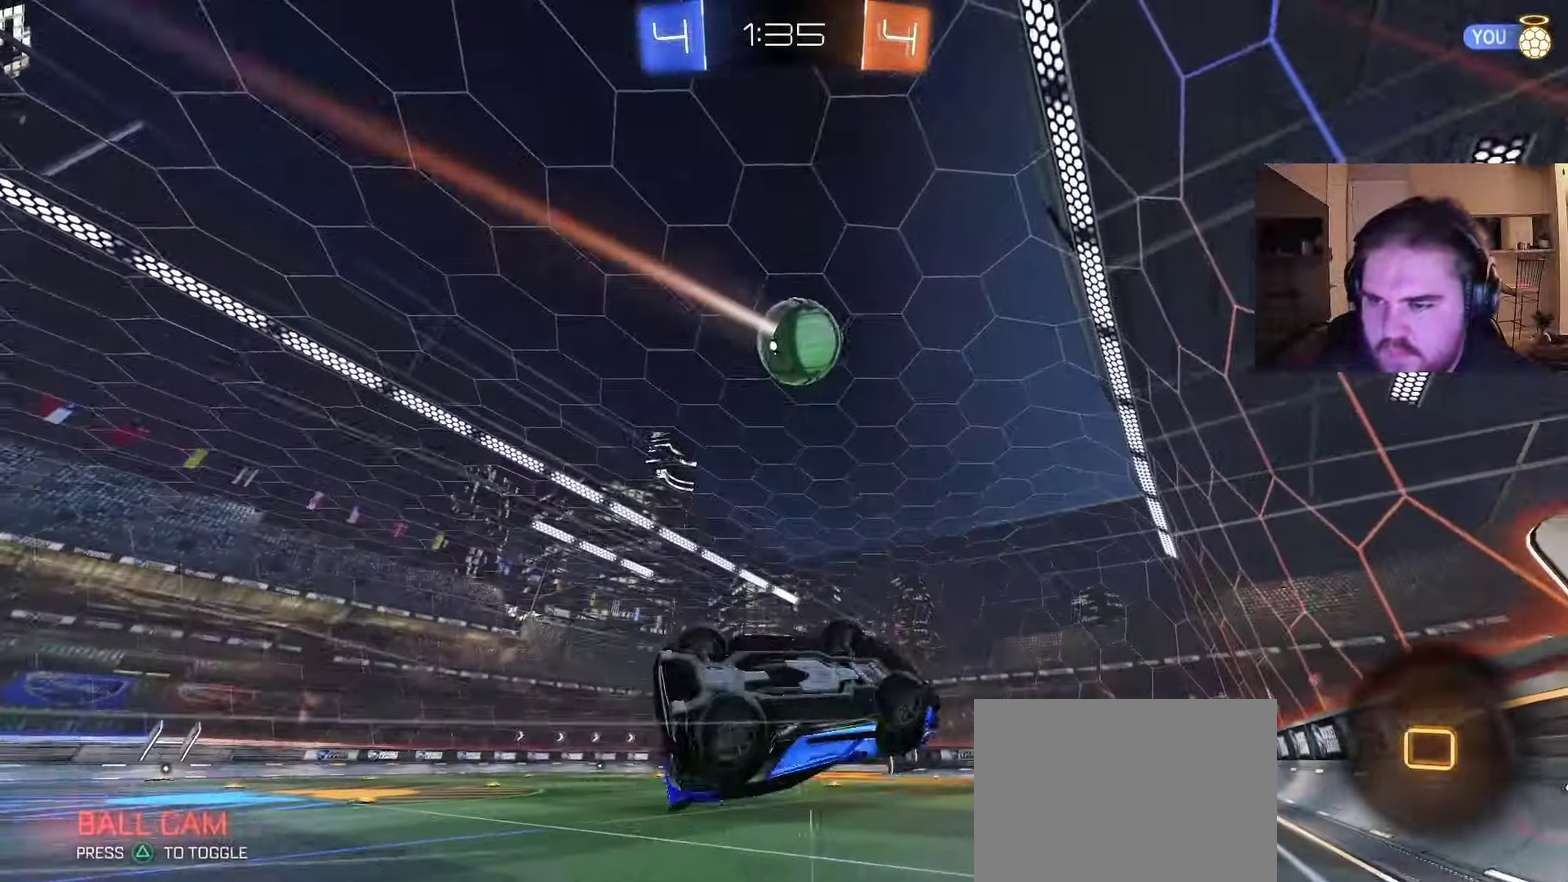
{"buttons": ["R2"], "left_stick": "center", "right_stick": "center", "events": [[50, "left_stick", "down-left"], [133, "left_stick", "left"], [433, "left_stick", "center"], [450, "R2", "down"]]}
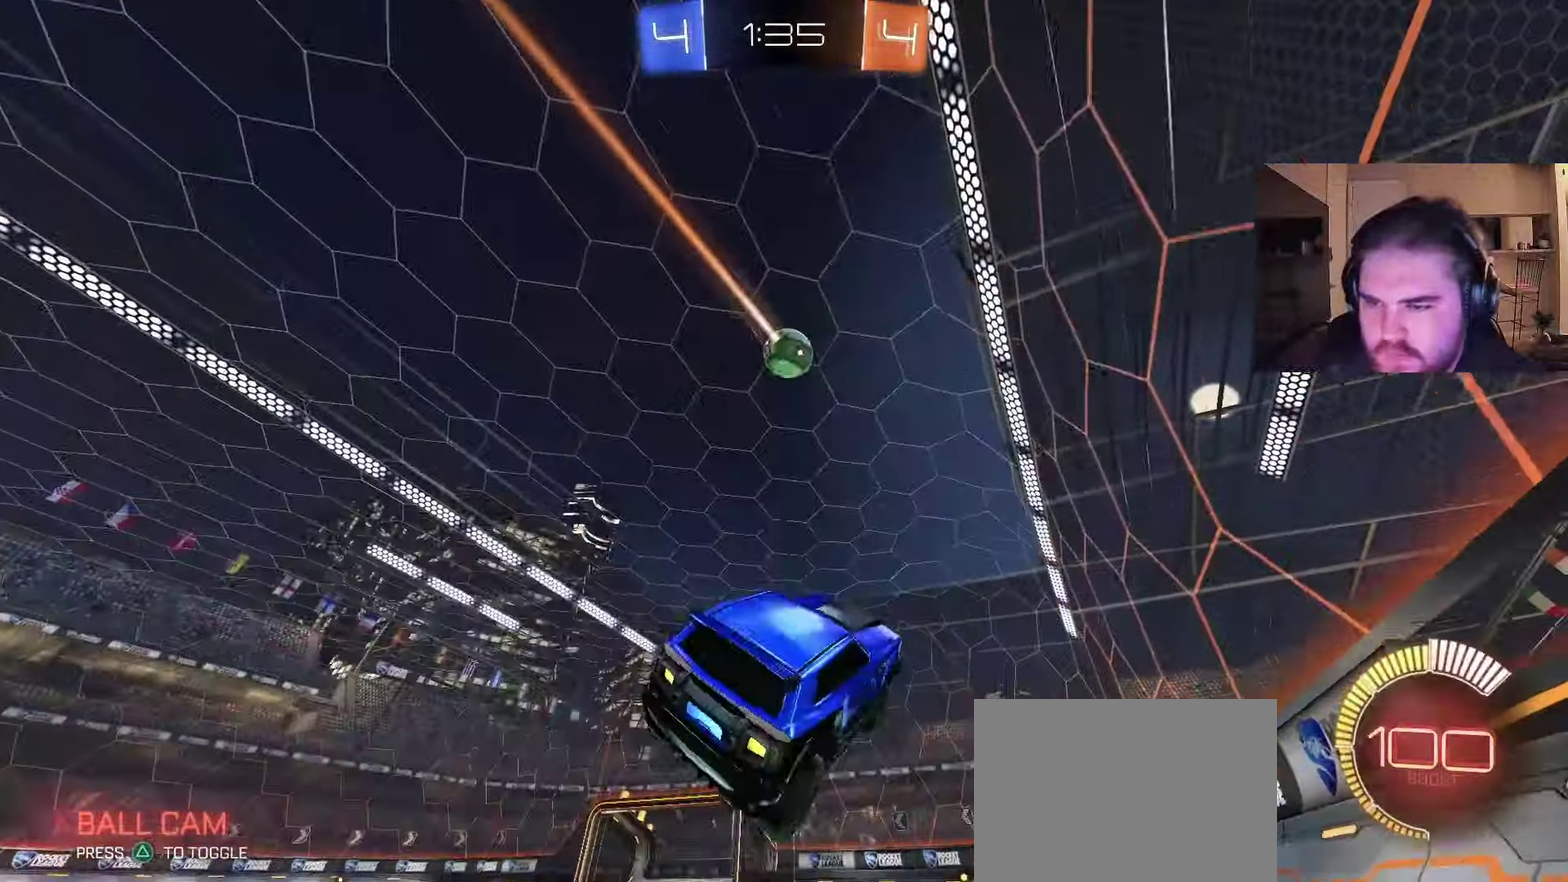
{"buttons": ["R2"], "left_stick": "center", "right_stick": "center", "events": []}
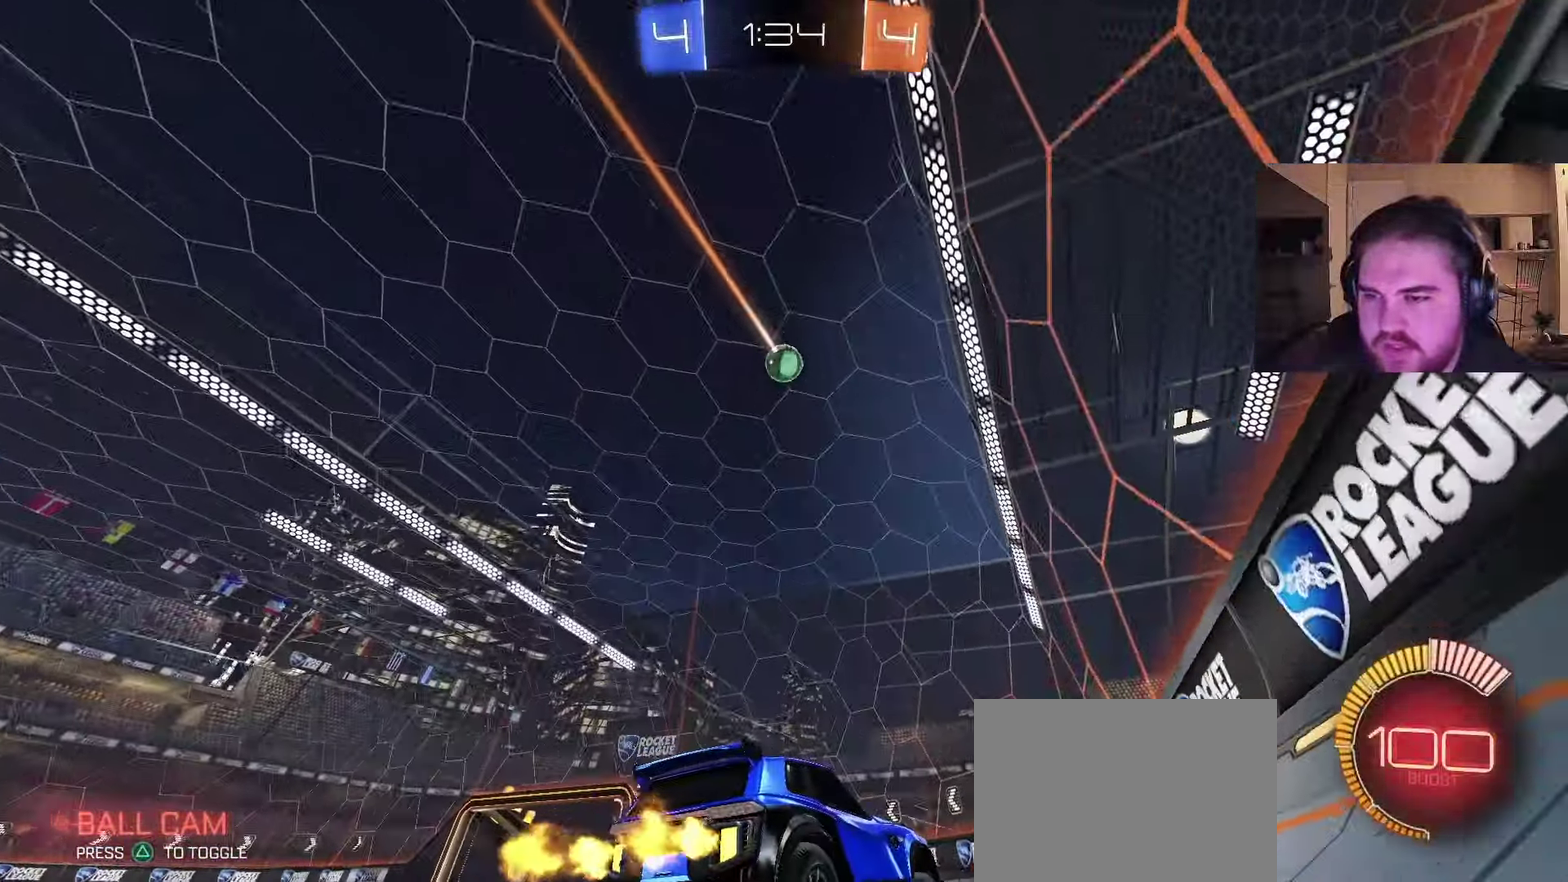
{"buttons": ["R2"], "left_stick": "center", "right_stick": "center", "events": [[283, "left_stick", "left"], [450, "left_stick", "center"]]}
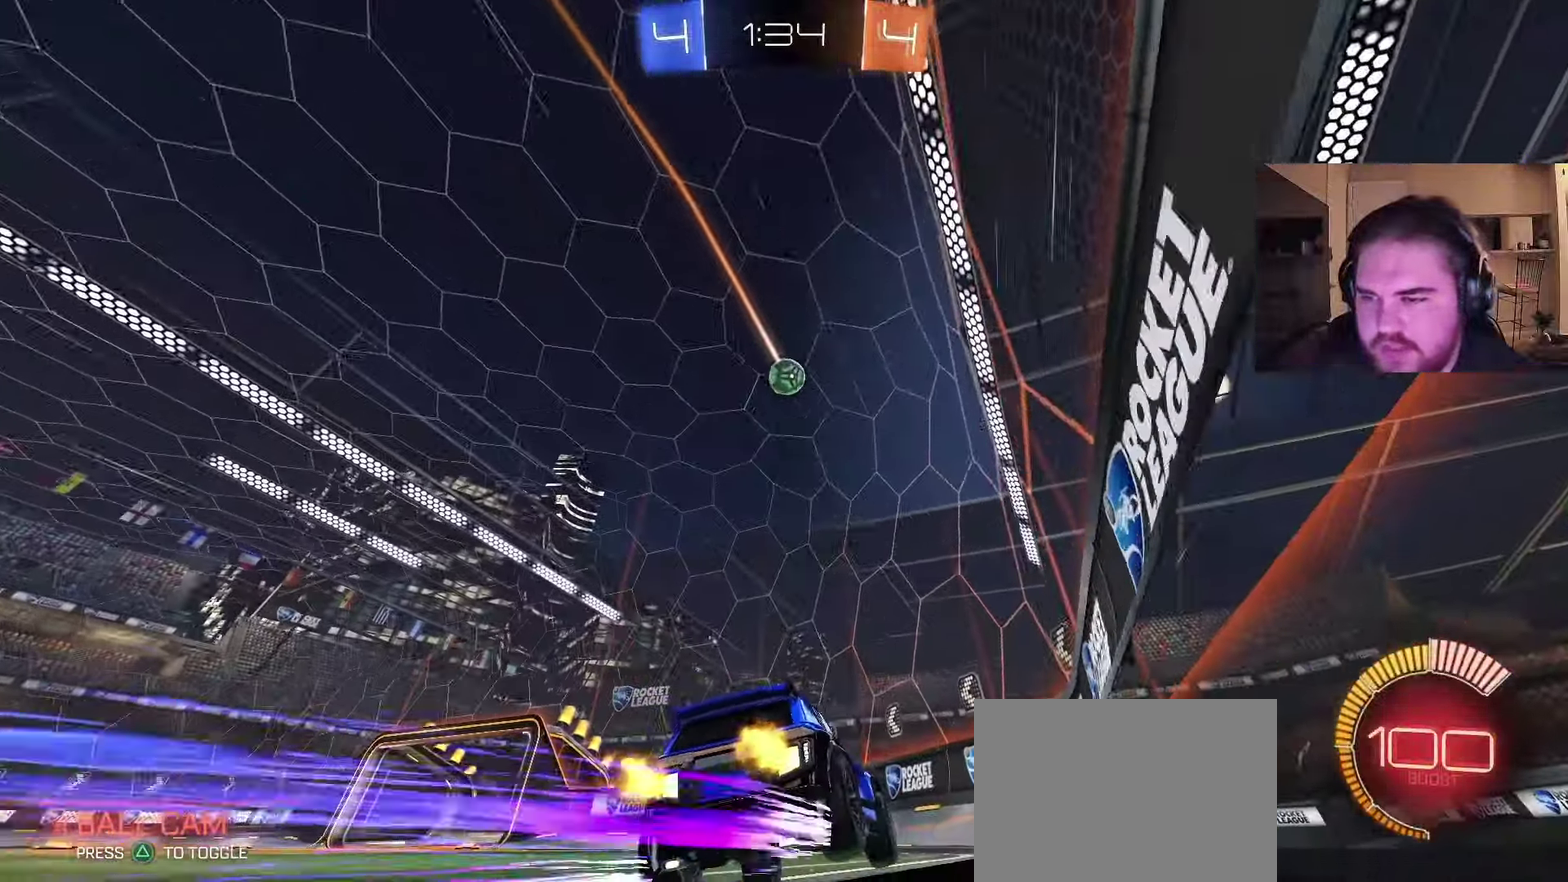
{"buttons": ["R2"], "left_stick": "center", "right_stick": "center", "events": [[150, "left_stick", "left"], [383, "left_stick", "center"]]}
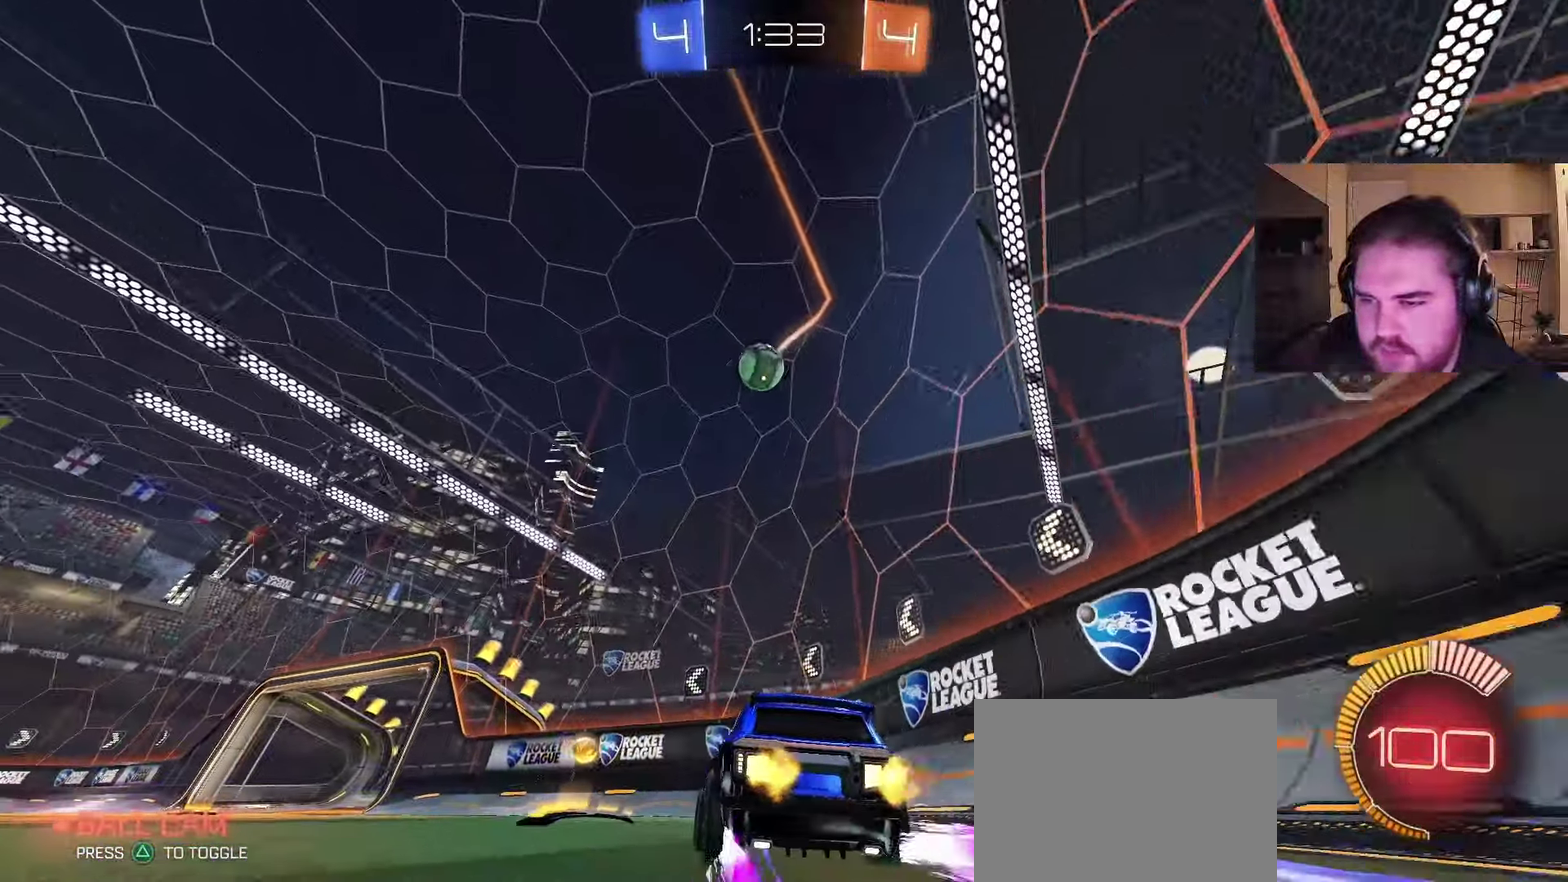
{"buttons": [], "left_stick": "center", "right_stick": "center", "events": [[17, "R2", "up"], [17, "left_stick", "left"], [67, "R2", "down"], [283, "left_stick", "center"], [333, "R2", "up"]]}
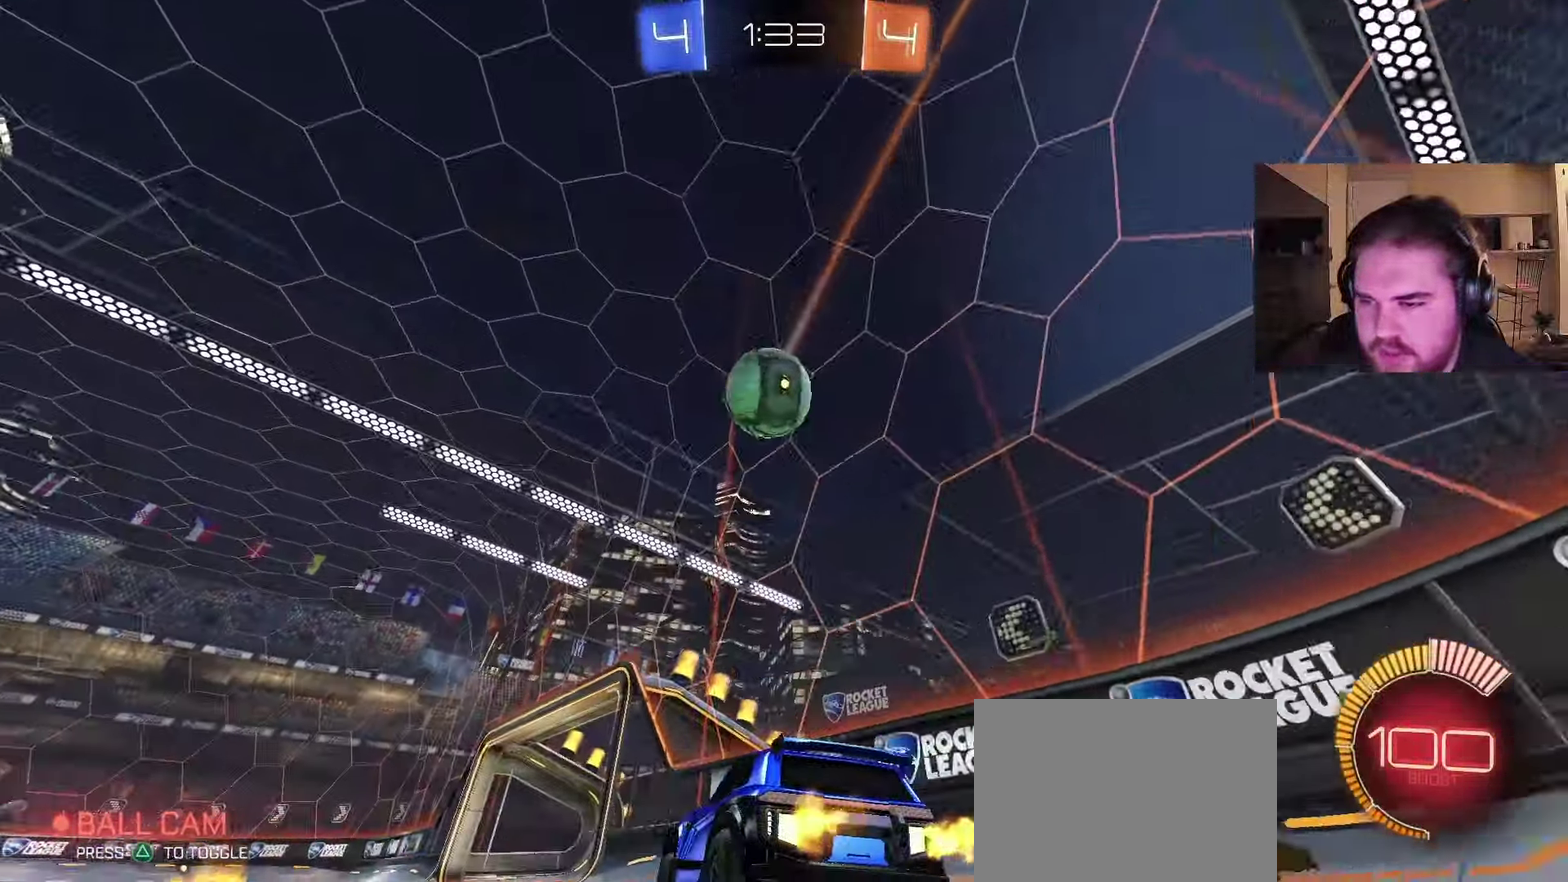
{"buttons": ["CROSS"], "left_stick": "down", "right_stick": "center", "events": [[17, "CROSS", "down"], [100, "left_stick", "down"], [167, "CROSS", "up"], [217, "left_stick", "center"], [350, "left_stick", "up-left"], [383, "CROSS", "down"], [467, "left_stick", "down"]]}
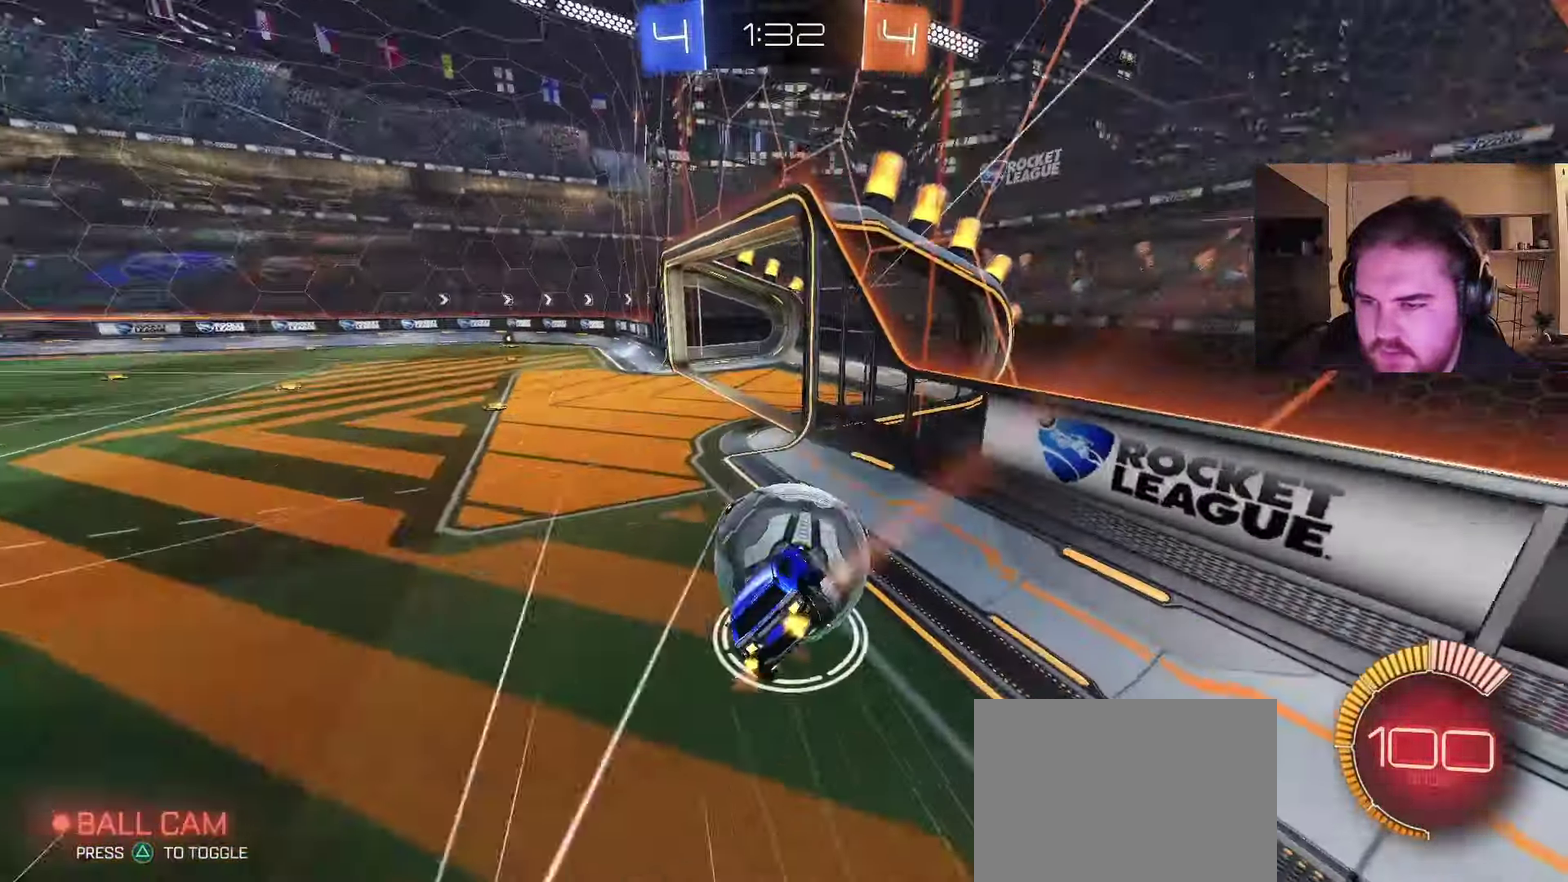
{"buttons": ["SQUARE"], "left_stick": "down", "right_stick": "center", "events": [[17, "CROSS", "up"], [483, "SQUARE", "down"]]}